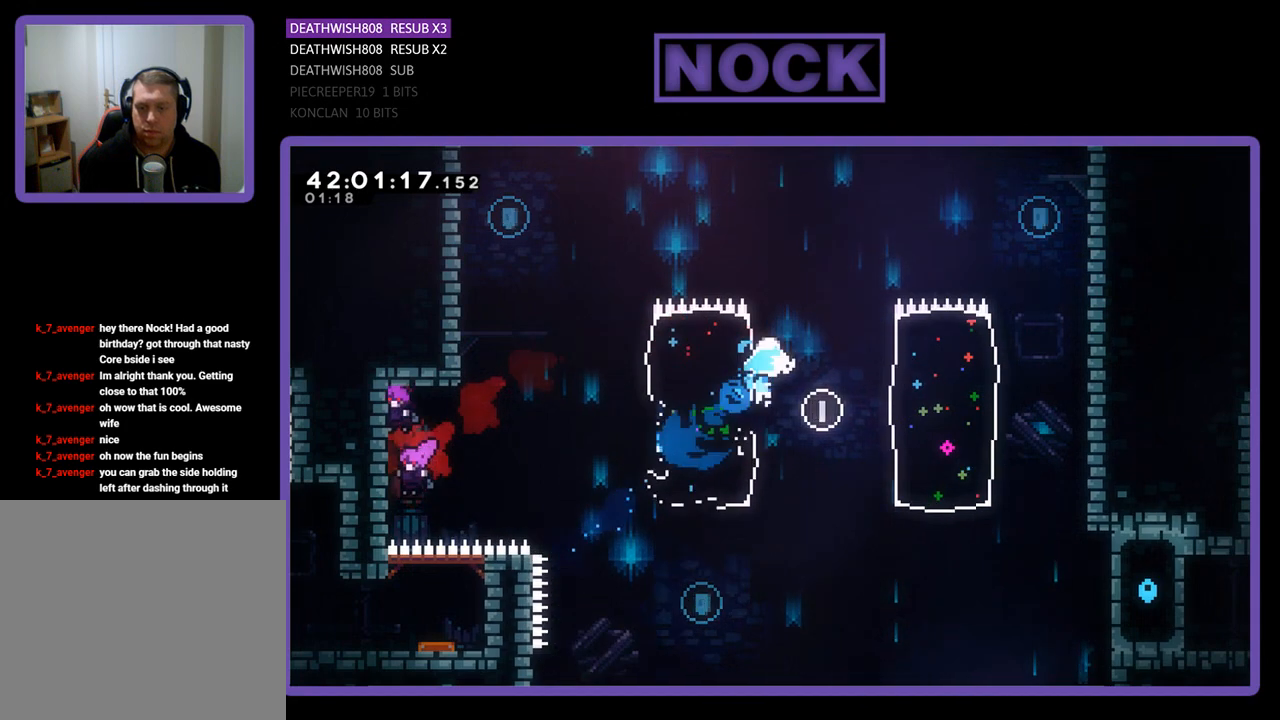
Gameplay with a controller (PlayStation layout); each line is a JSON object with the inputs held at the frame after it. "events" lists button and stick changes between this image and that frame as [ms after this image, input, new state], when the widget could be followed in between. Not read: right_stick.
{"buttons": ["R2", "DPAD_RIGHT"], "left_stick": "center", "events": [[33, "DPAD_UP", "up"], [233, "DPAD_RIGHT", "up"], [467, "DPAD_RIGHT", "down"]]}
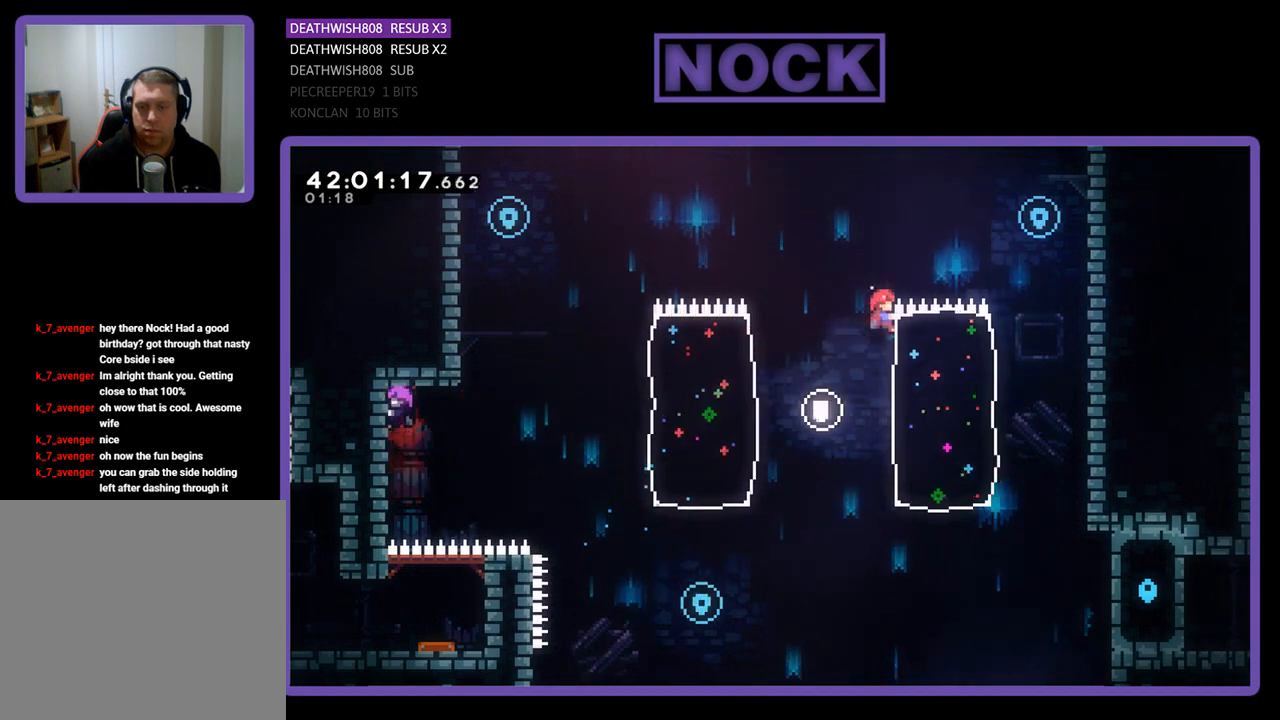
{"buttons": ["R2", "DPAD_DOWN", "DPAD_RIGHT"], "left_stick": "center", "events": [[167, "DPAD_DOWN", "down"], [167, "DPAD_RIGHT", "up"], [433, "DPAD_RIGHT", "down"]]}
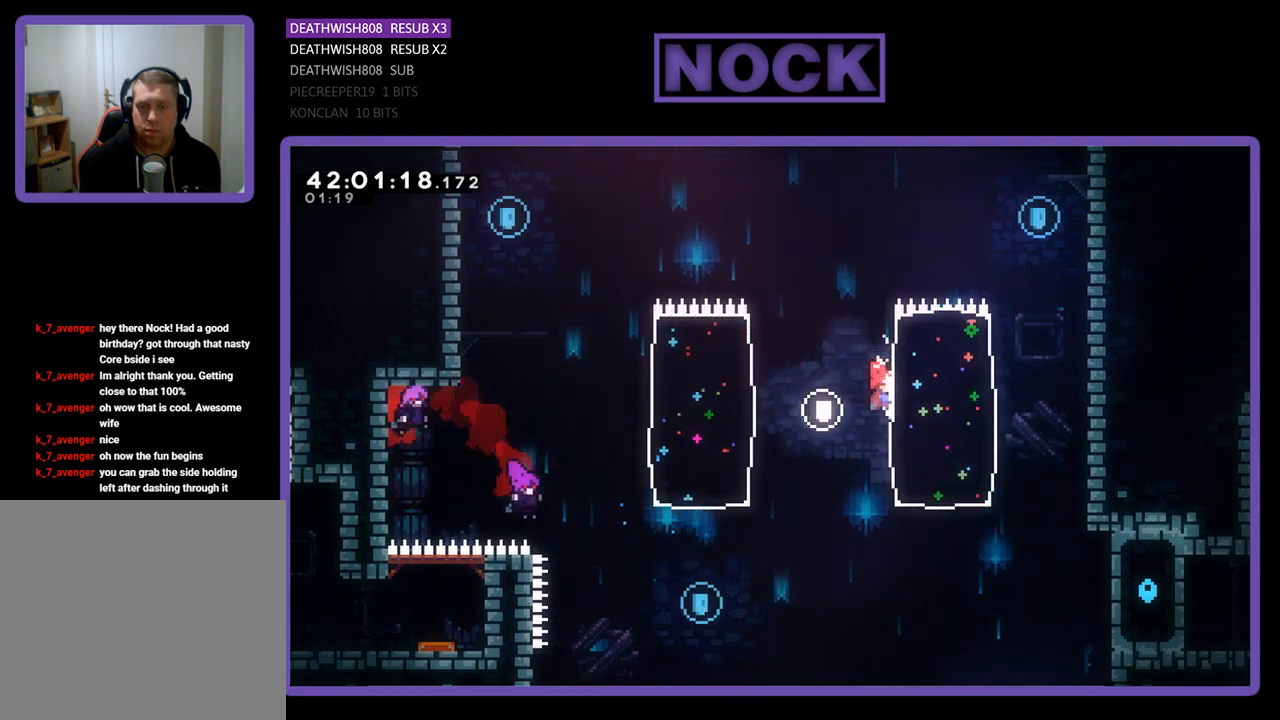
{"buttons": ["CIRCLE", "R2", "DPAD_UP", "DPAD_RIGHT"], "left_stick": "center", "events": [[33, "DPAD_DOWN", "up"], [67, "DPAD_UP", "down"], [133, "CIRCLE", "down"]]}
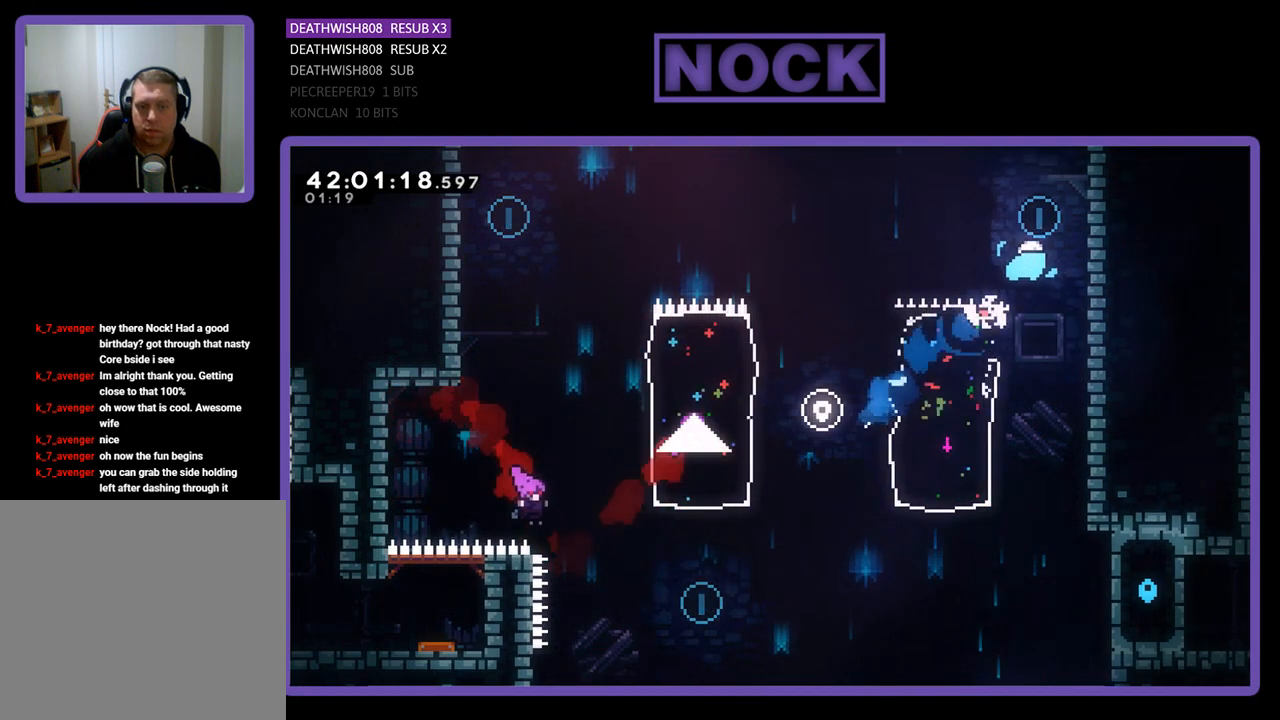
{"buttons": ["R2", "DPAD_LEFT"], "left_stick": "center", "events": [[133, "CIRCLE", "up"], [267, "DPAD_RIGHT", "up"], [333, "DPAD_UP", "up"], [467, "DPAD_LEFT", "down"]]}
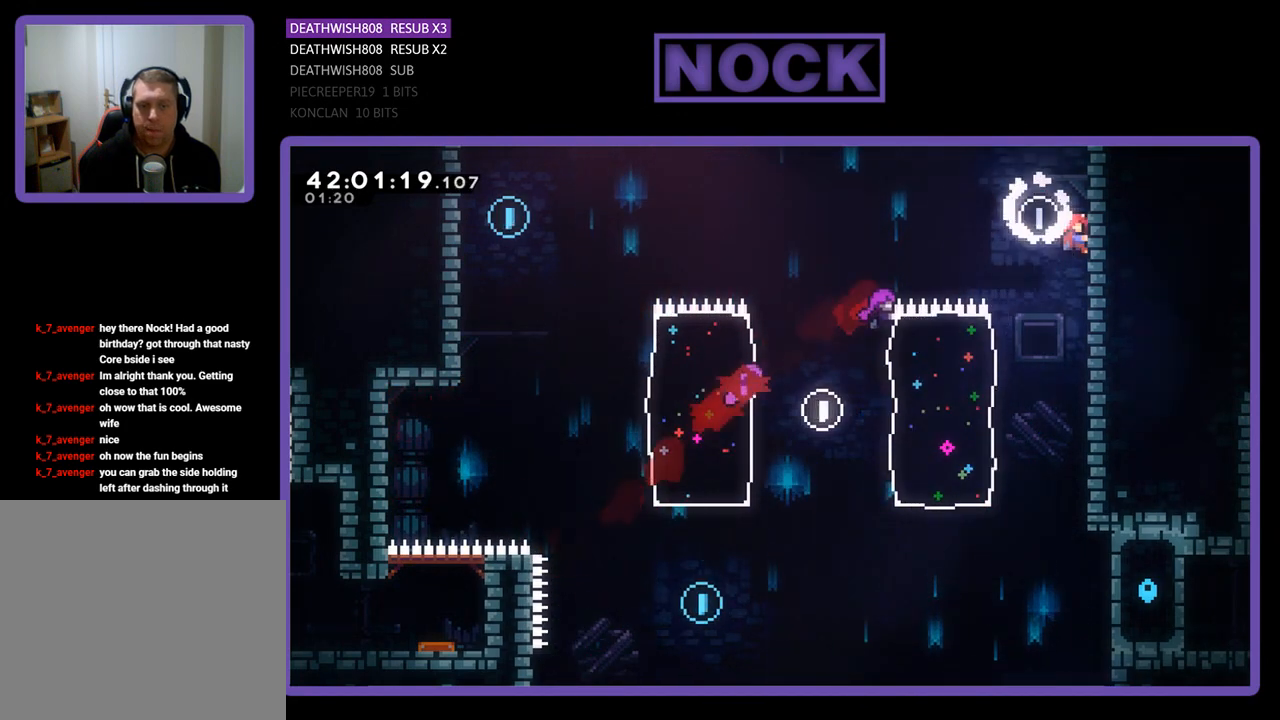
{"buttons": ["CROSS", "R2", "DPAD_LEFT"], "left_stick": "center", "events": [[100, "CROSS", "down"]]}
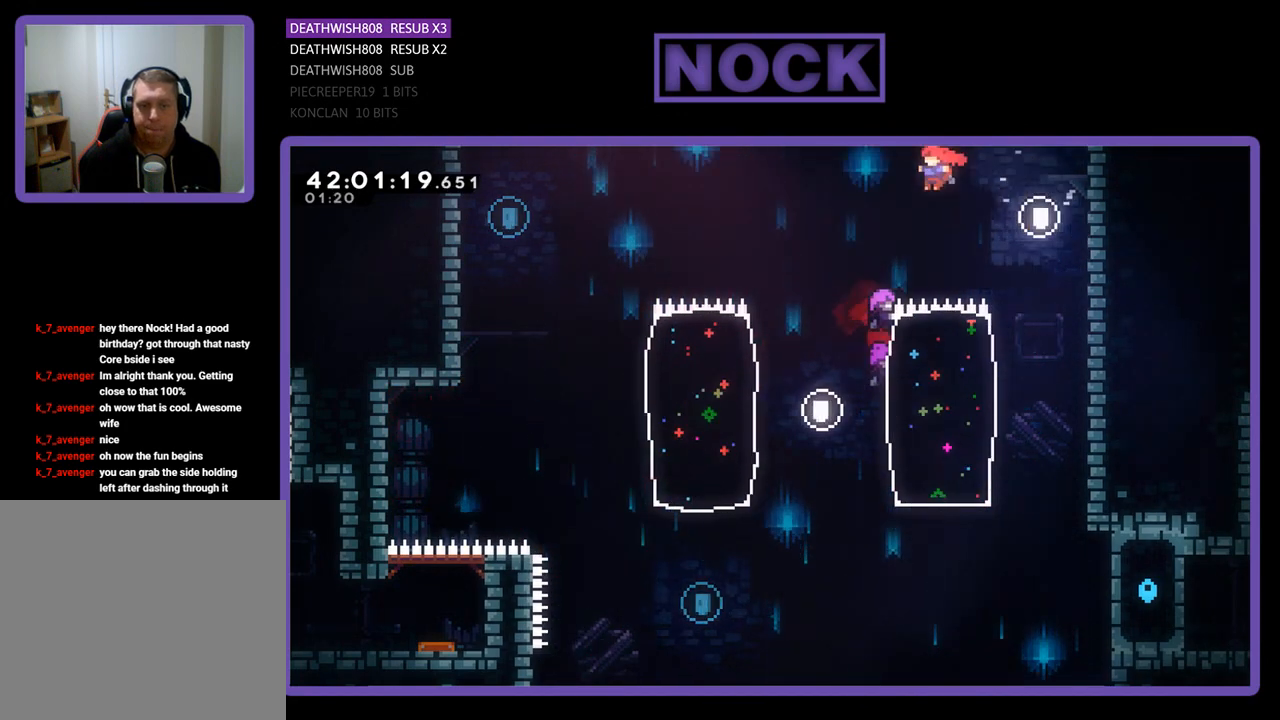
{"buttons": ["R2", "DPAD_UP", "DPAD_LEFT"], "left_stick": "center", "events": [[400, "DPAD_UP", "down"], [467, "CROSS", "up"]]}
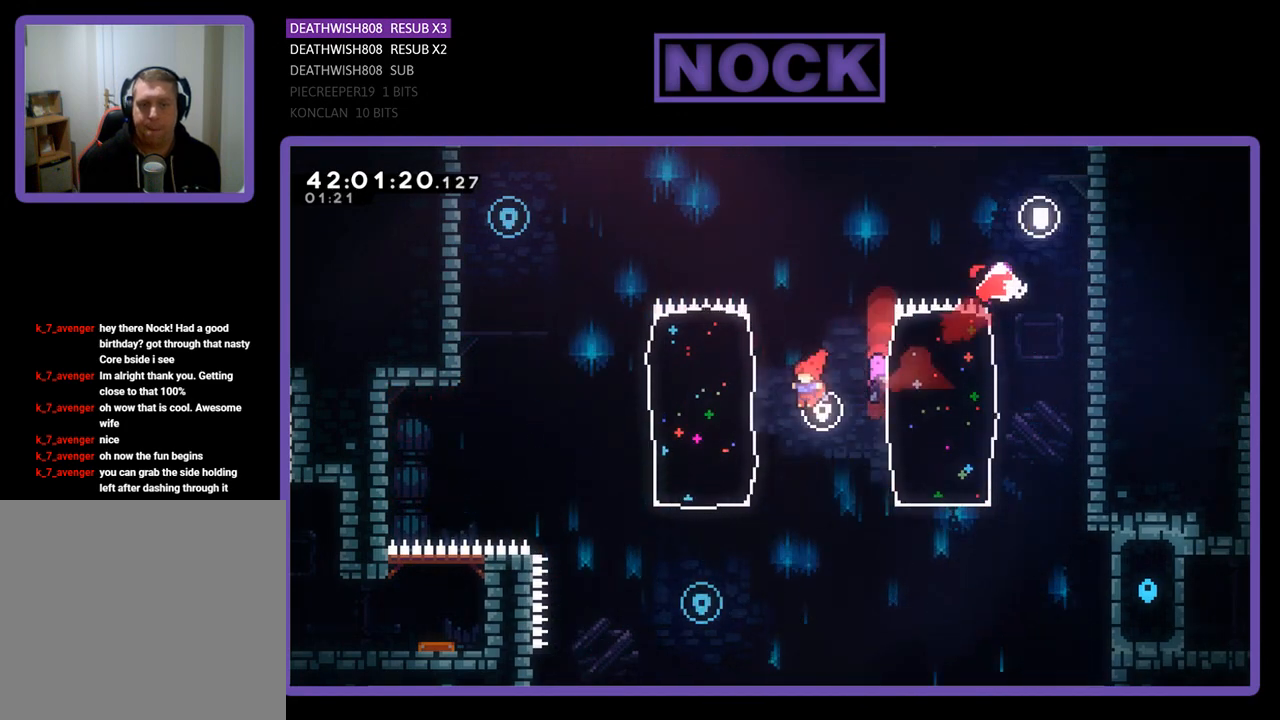
{"buttons": ["R2", "DPAD_UP", "DPAD_LEFT"], "left_stick": "center", "events": [[100, "CIRCLE", "down"], [467, "CIRCLE", "up"]]}
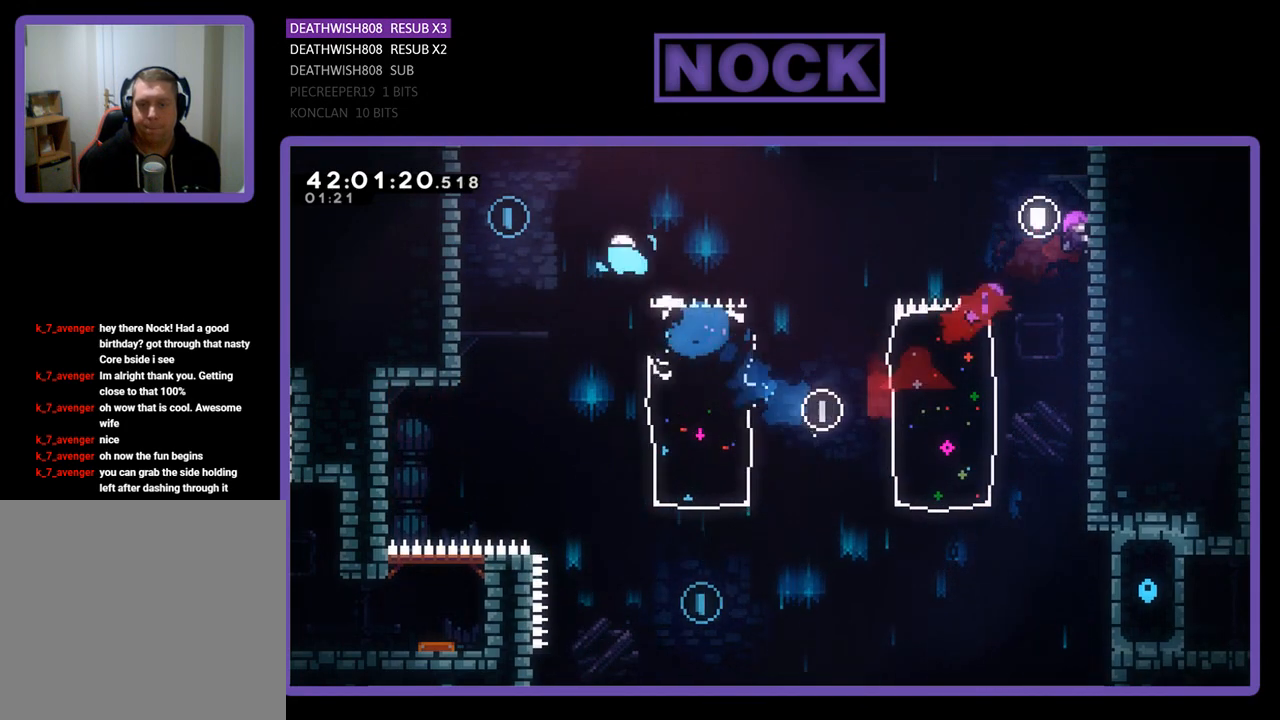
{"buttons": ["R2", "DPAD_UP", "DPAD_LEFT"], "left_stick": "center", "events": []}
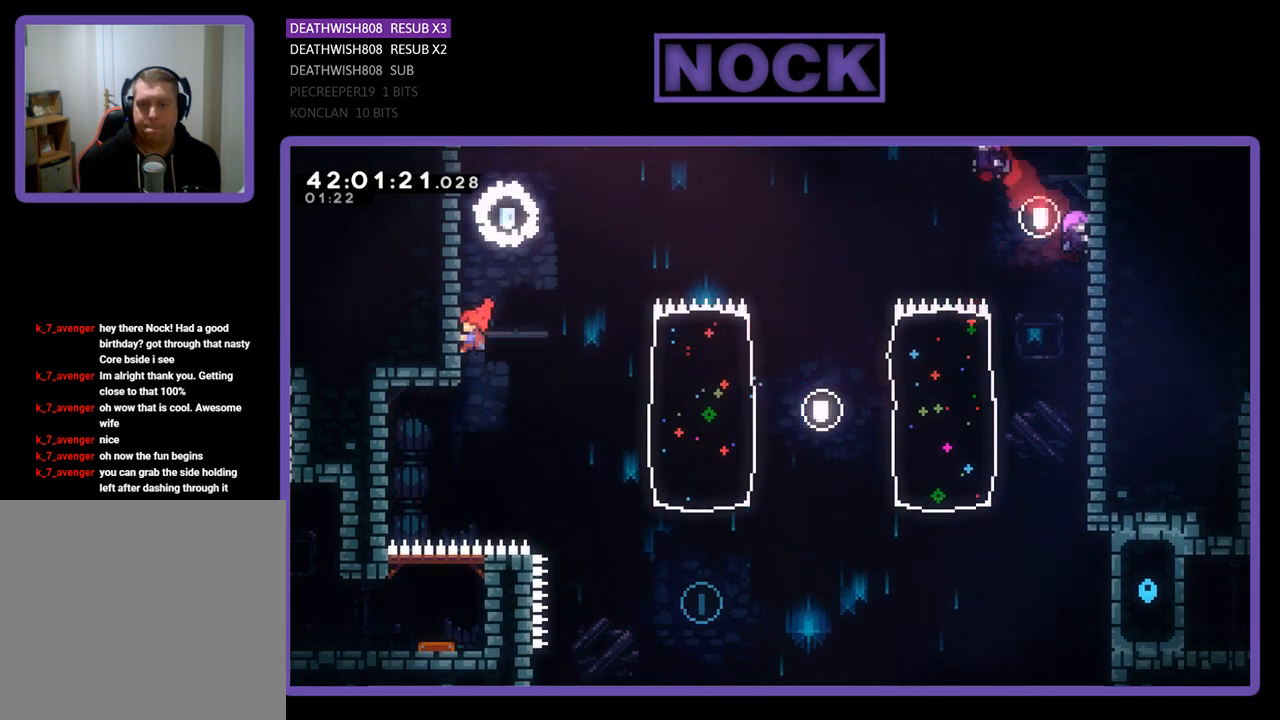
{"buttons": ["R2", "DPAD_RIGHT"], "left_stick": "center", "events": [[100, "DPAD_LEFT", "up"], [167, "DPAD_UP", "up"], [300, "CROSS", "down"], [333, "DPAD_RIGHT", "down"], [433, "CROSS", "up"]]}
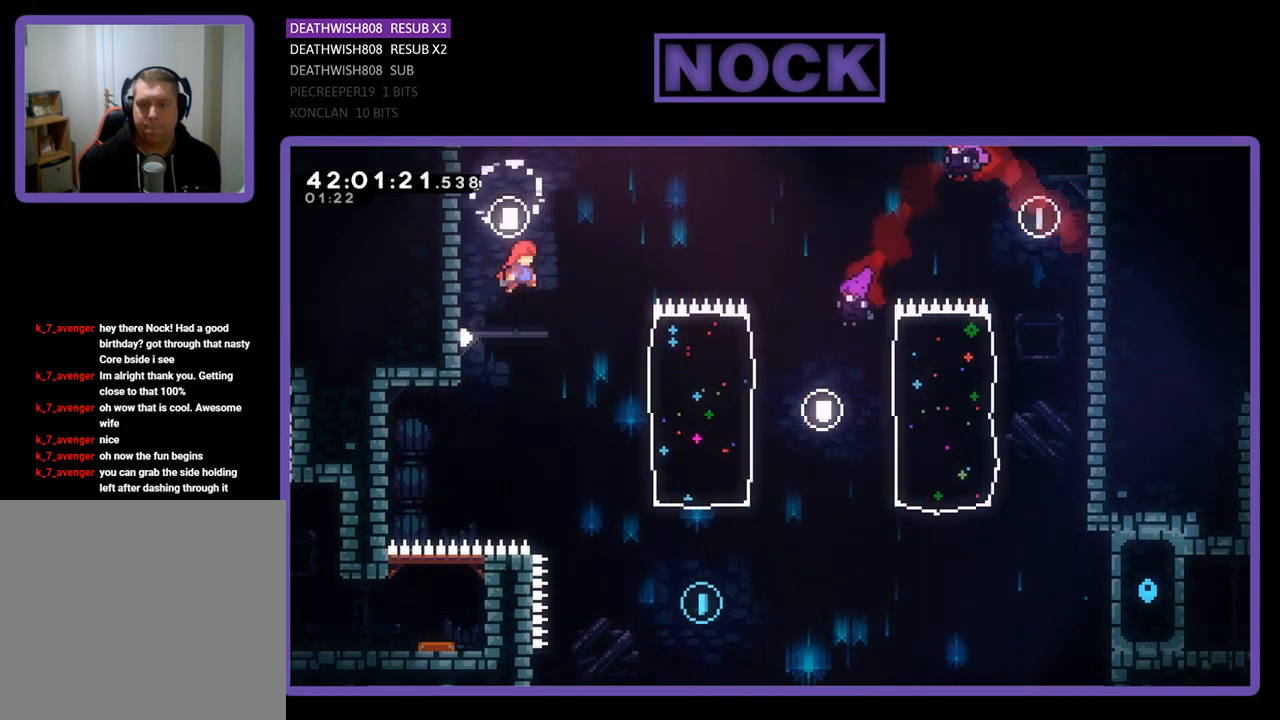
{"buttons": ["R2", "DPAD_RIGHT"], "left_stick": "center", "events": [[33, "DPAD_RIGHT", "up"], [200, "DPAD_RIGHT", "down"]]}
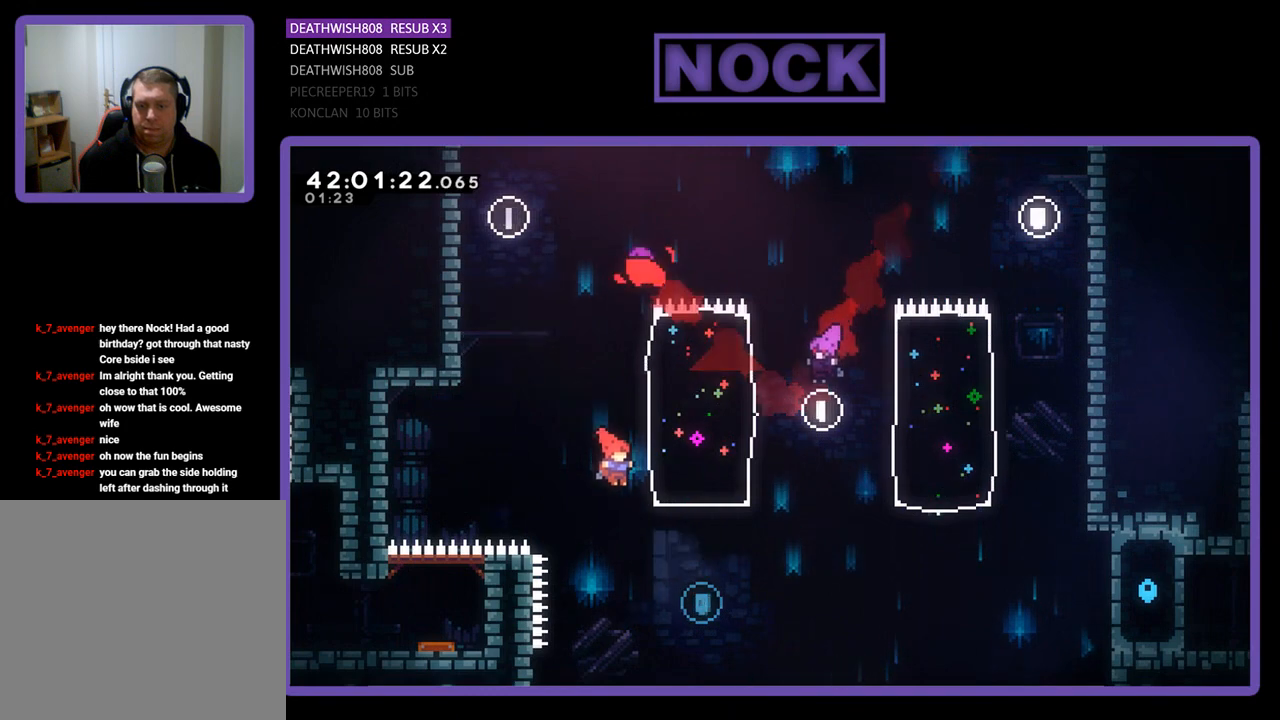
{"buttons": ["R2", "DPAD_UP", "DPAD_RIGHT"], "left_stick": "center", "events": [[100, "DPAD_RIGHT", "up"], [200, "DPAD_RIGHT", "down"], [200, "DPAD_UP", "down"], [367, "DPAD_RIGHT", "up"], [400, "CIRCLE", "down"], [467, "CIRCLE", "up"], [467, "DPAD_RIGHT", "down"]]}
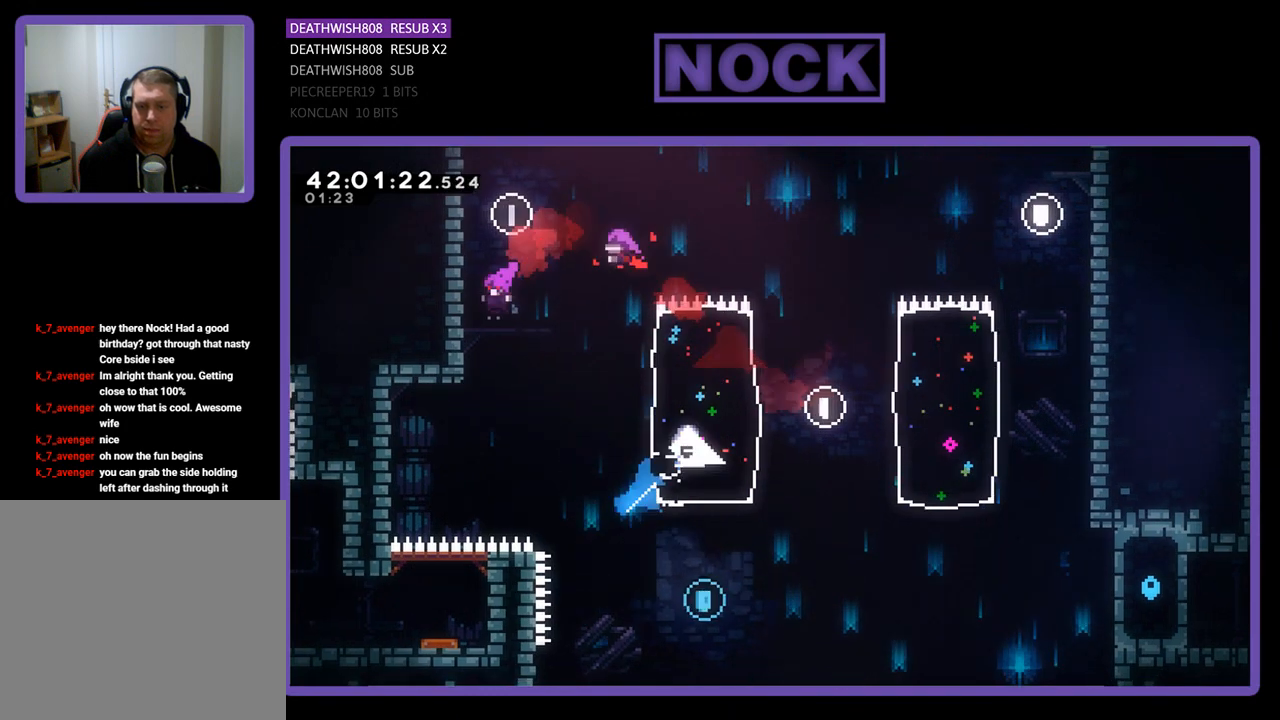
{"buttons": ["R2", "DPAD_RIGHT"], "left_stick": "center", "events": [[33, "DPAD_UP", "up"], [67, "DPAD_RIGHT", "up"], [500, "DPAD_RIGHT", "down"]]}
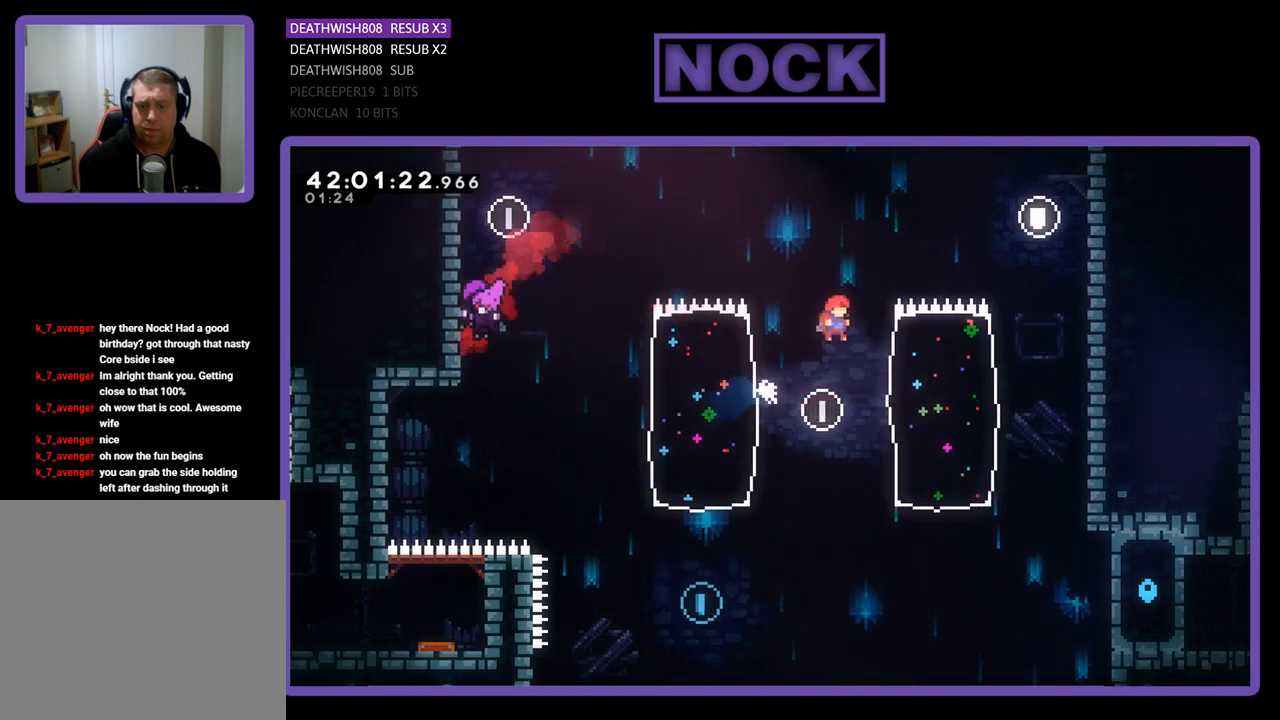
{"buttons": ["R2"], "left_stick": "center", "events": [[400, "DPAD_RIGHT", "up"]]}
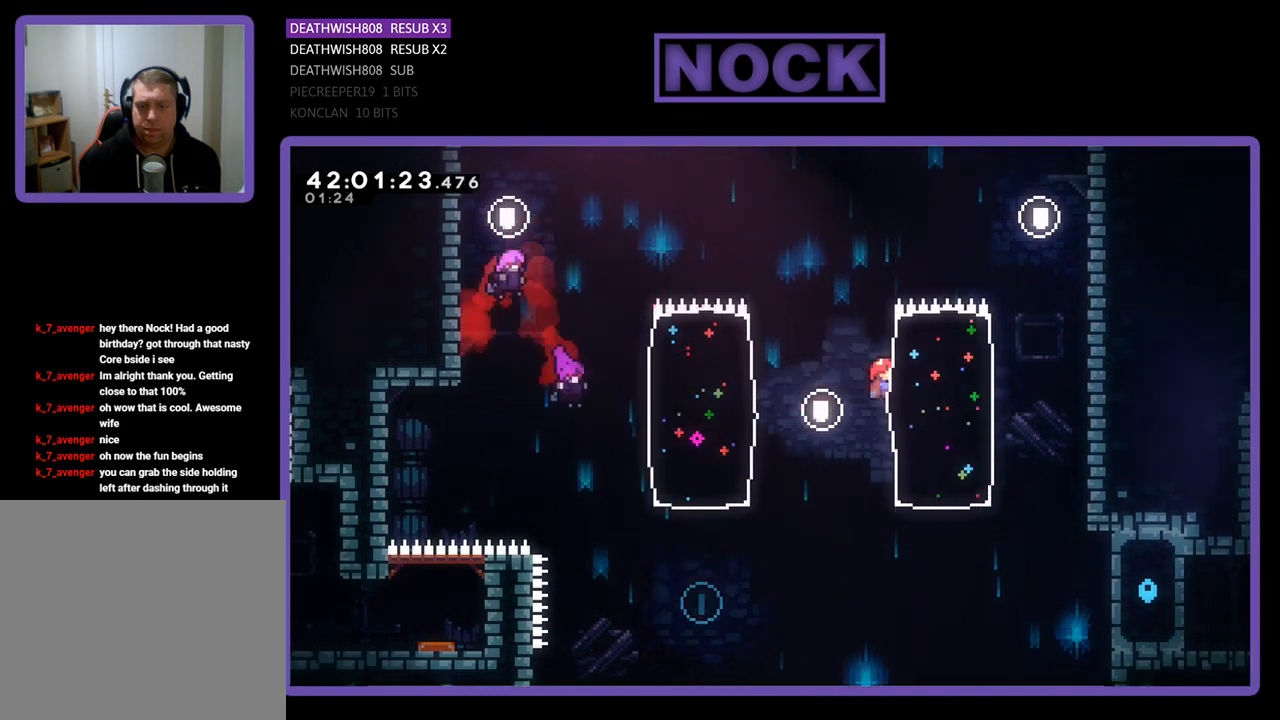
{"buttons": ["R2", "DPAD_UP"], "left_stick": "center", "events": [[333, "DPAD_UP", "down"]]}
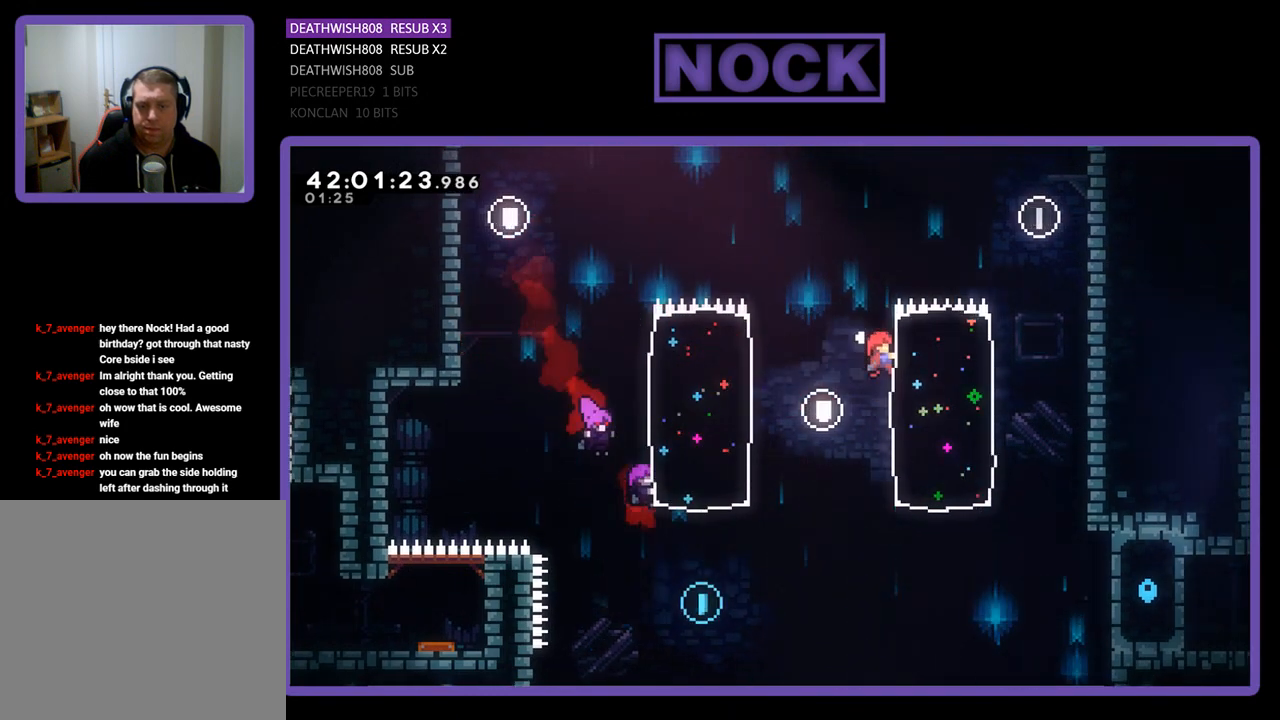
{"buttons": ["CROSS", "R2", "DPAD_LEFT"], "left_stick": "center", "events": [[167, "DPAD_UP", "up"], [267, "CROSS", "down"], [267, "DPAD_LEFT", "down"]]}
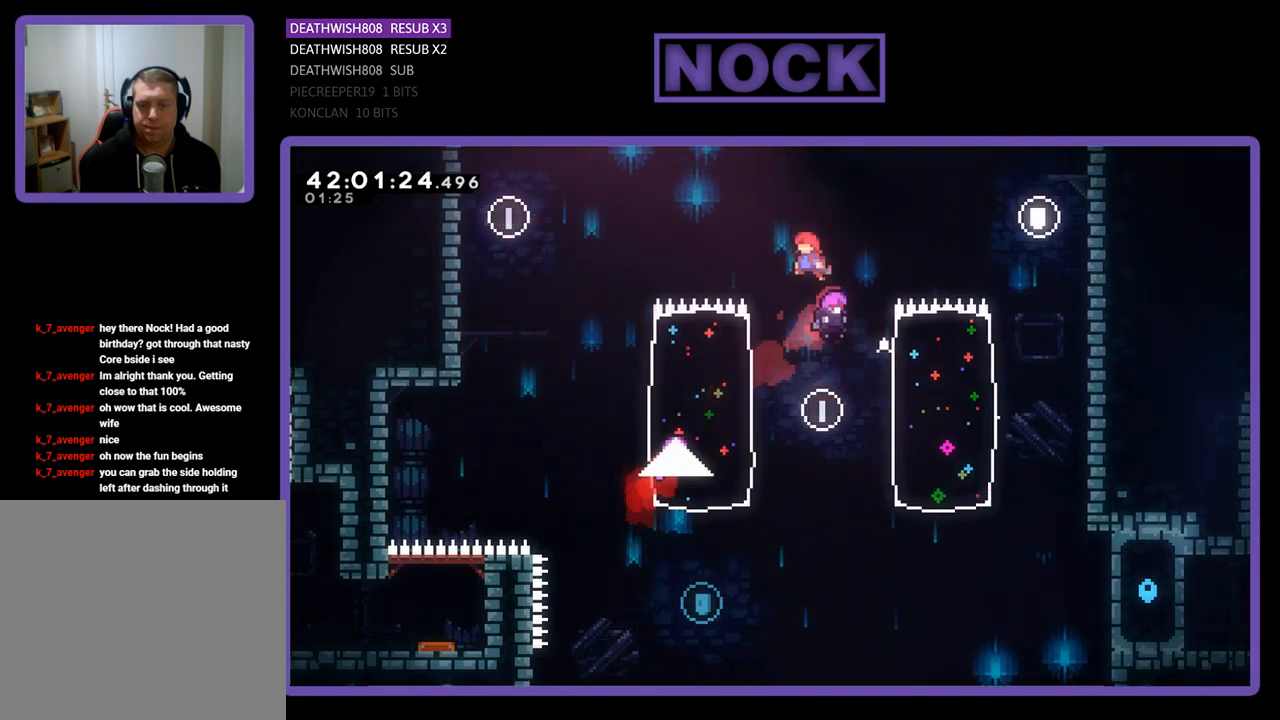
{"buttons": ["CIRCLE", "R2", "DPAD_DOWN", "DPAD_LEFT"], "left_stick": "center", "events": [[67, "CROSS", "up"], [100, "DPAD_LEFT", "up"], [333, "DPAD_LEFT", "down"], [433, "CIRCLE", "down"], [433, "DPAD_DOWN", "down"]]}
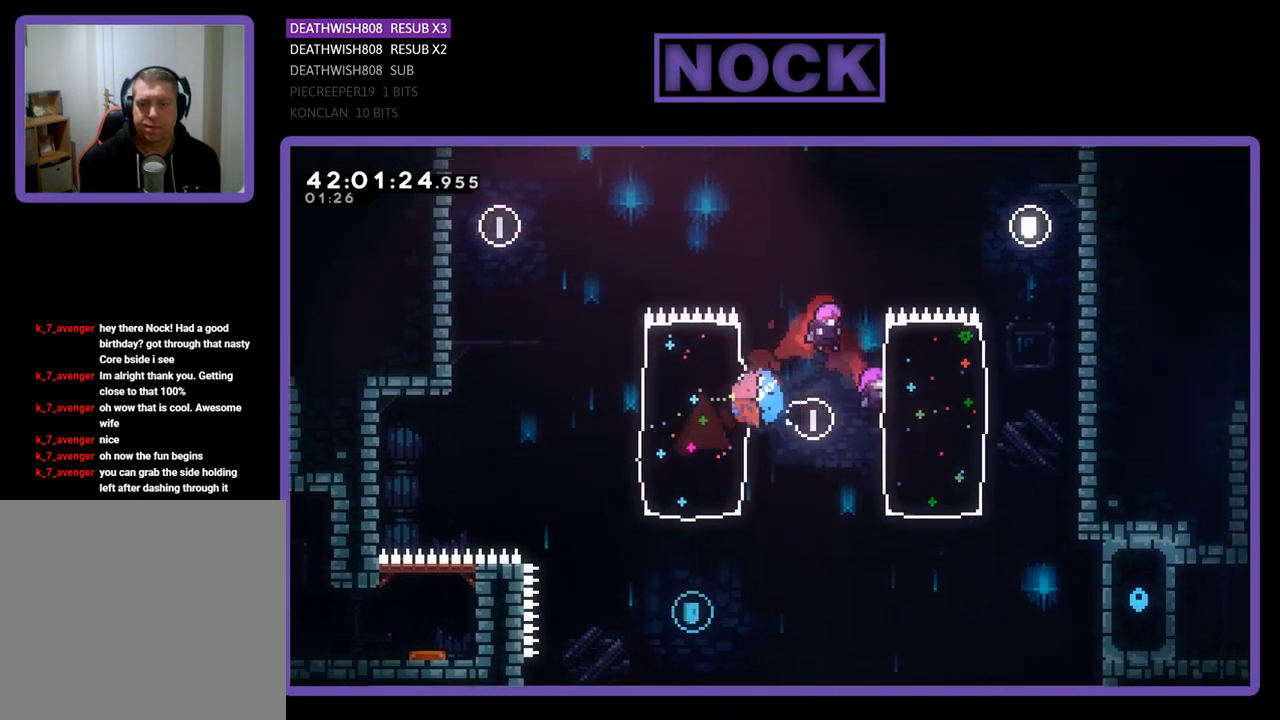
{"buttons": ["R2", "DPAD_UP"], "left_stick": "center", "events": [[200, "CIRCLE", "up"], [267, "DPAD_DOWN", "up"], [267, "DPAD_LEFT", "up"], [467, "DPAD_UP", "down"]]}
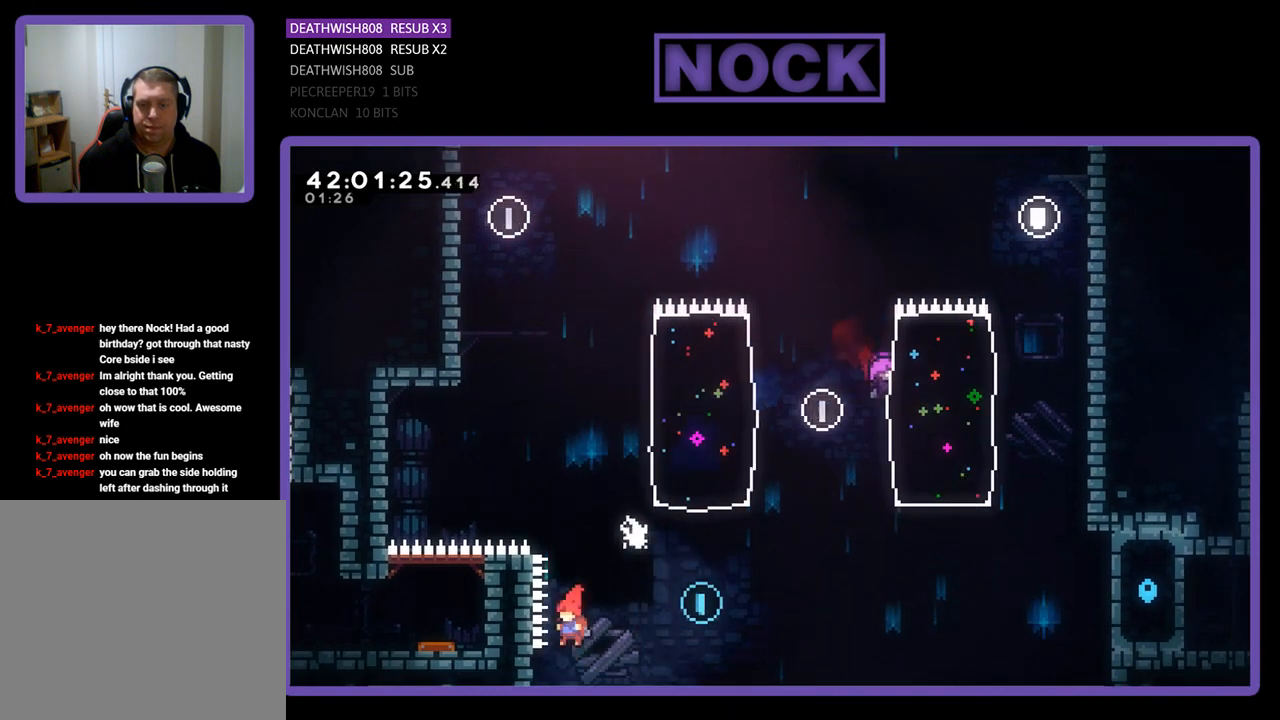
{"buttons": ["CROSS", "R2", "DPAD_UP", "DPAD_LEFT"], "left_stick": "center", "events": [[67, "DPAD_LEFT", "down"], [233, "DPAD_LEFT", "up"], [267, "DPAD_UP", "up"], [300, "CROSS", "down"], [300, "DPAD_UP", "down"], [367, "DPAD_LEFT", "down"]]}
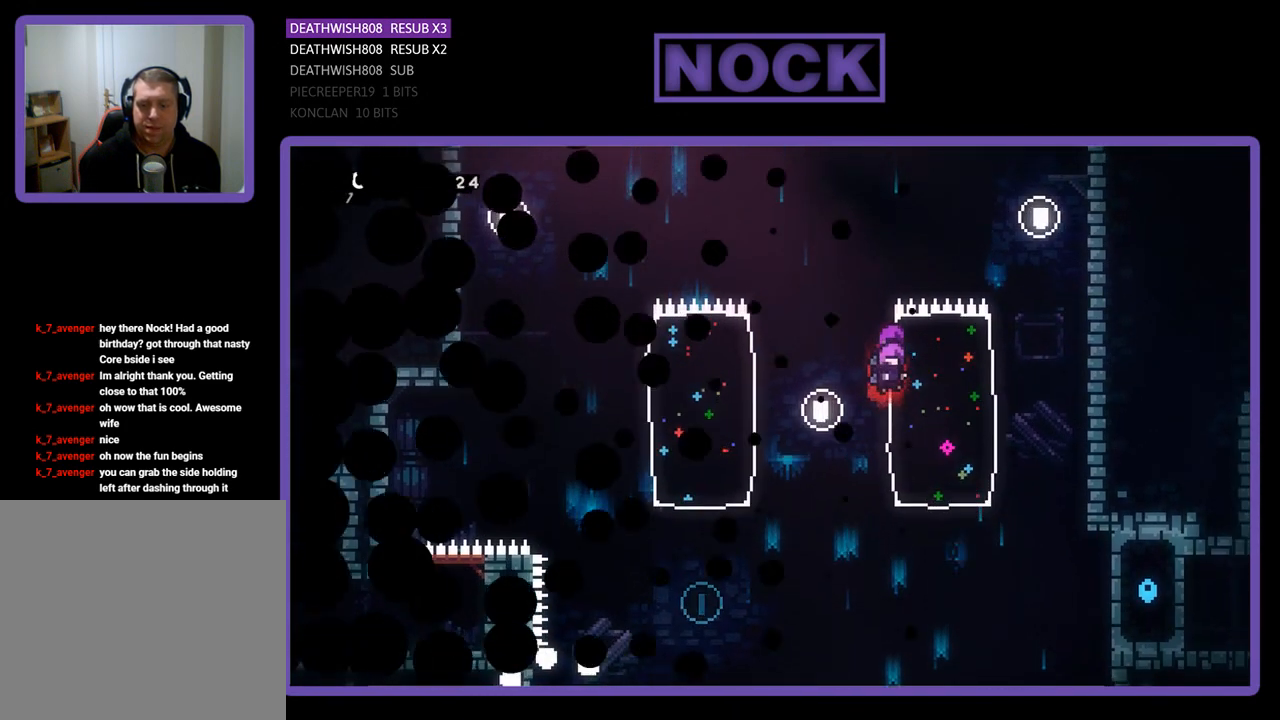
{"buttons": [], "left_stick": "center", "events": [[33, "DPAD_LEFT", "up"], [33, "DPAD_UP", "up"], [100, "CROSS", "up"], [133, "R2", "up"]]}
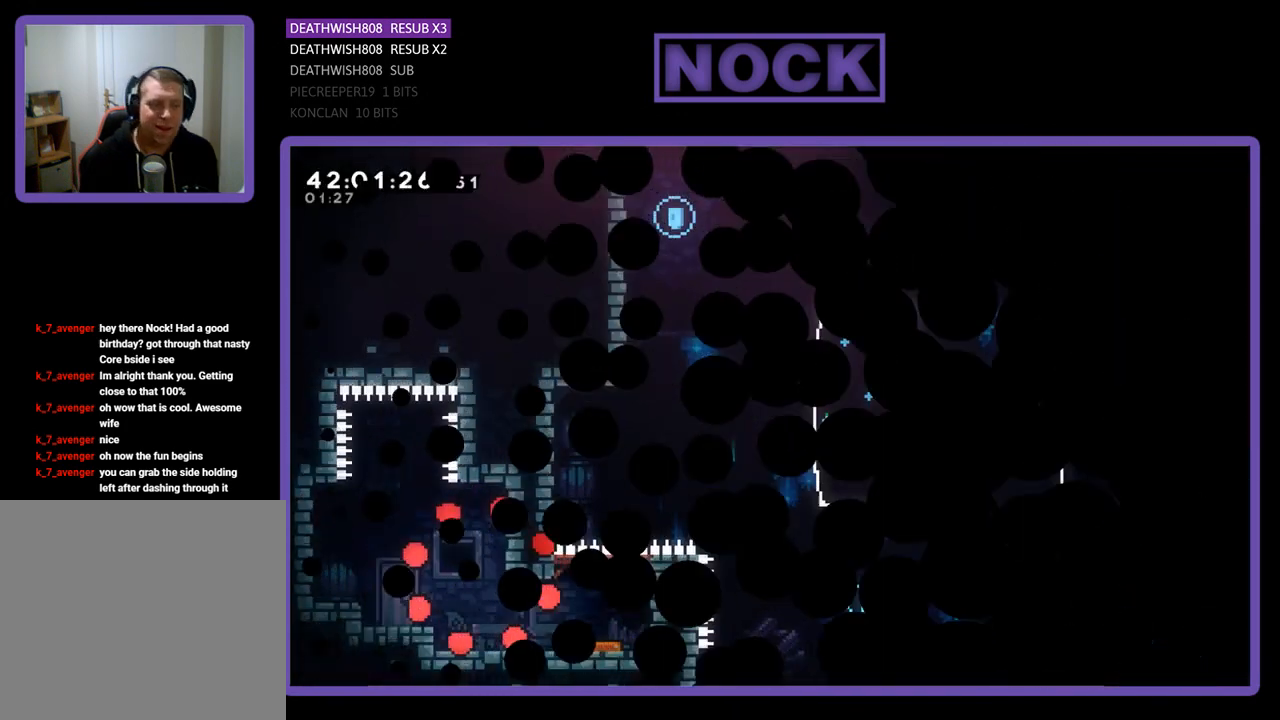
{"buttons": [], "left_stick": "center", "events": []}
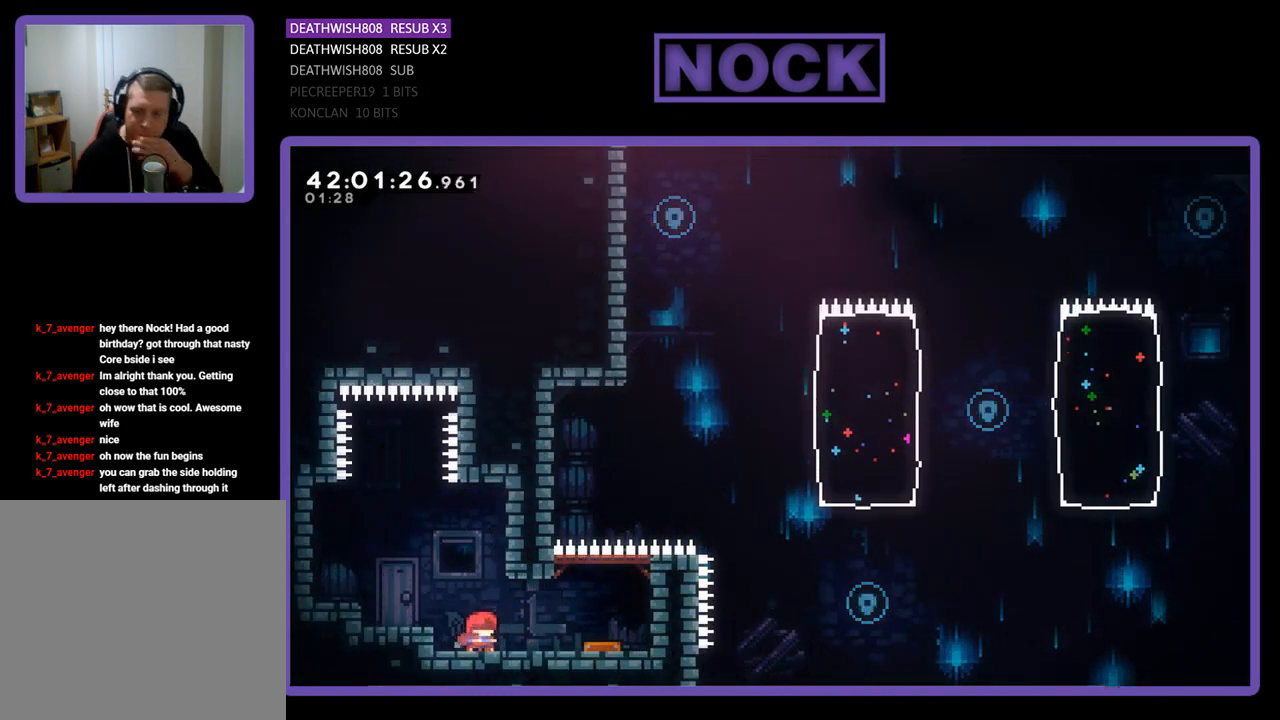
{"buttons": ["DPAD_RIGHT"], "left_stick": "center", "events": [[167, "DPAD_RIGHT", "down"]]}
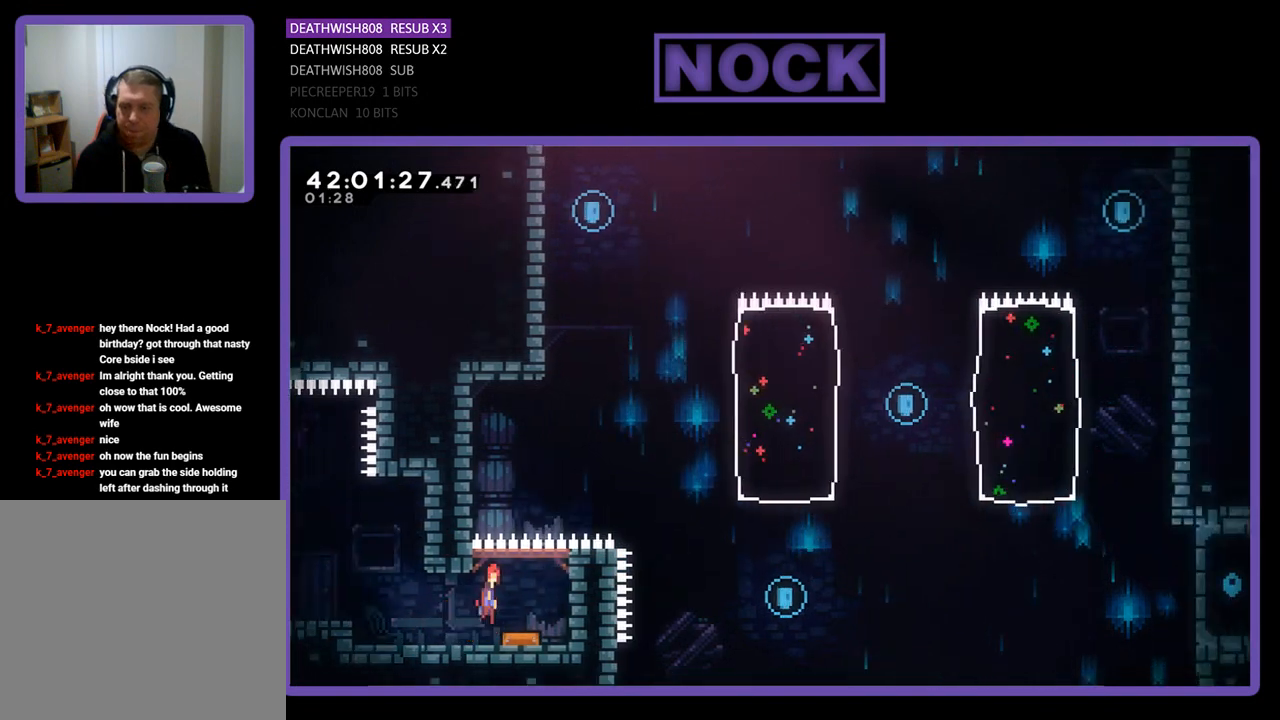
{"buttons": ["R2", "DPAD_RIGHT"], "left_stick": "center", "events": [[167, "R2", "down"]]}
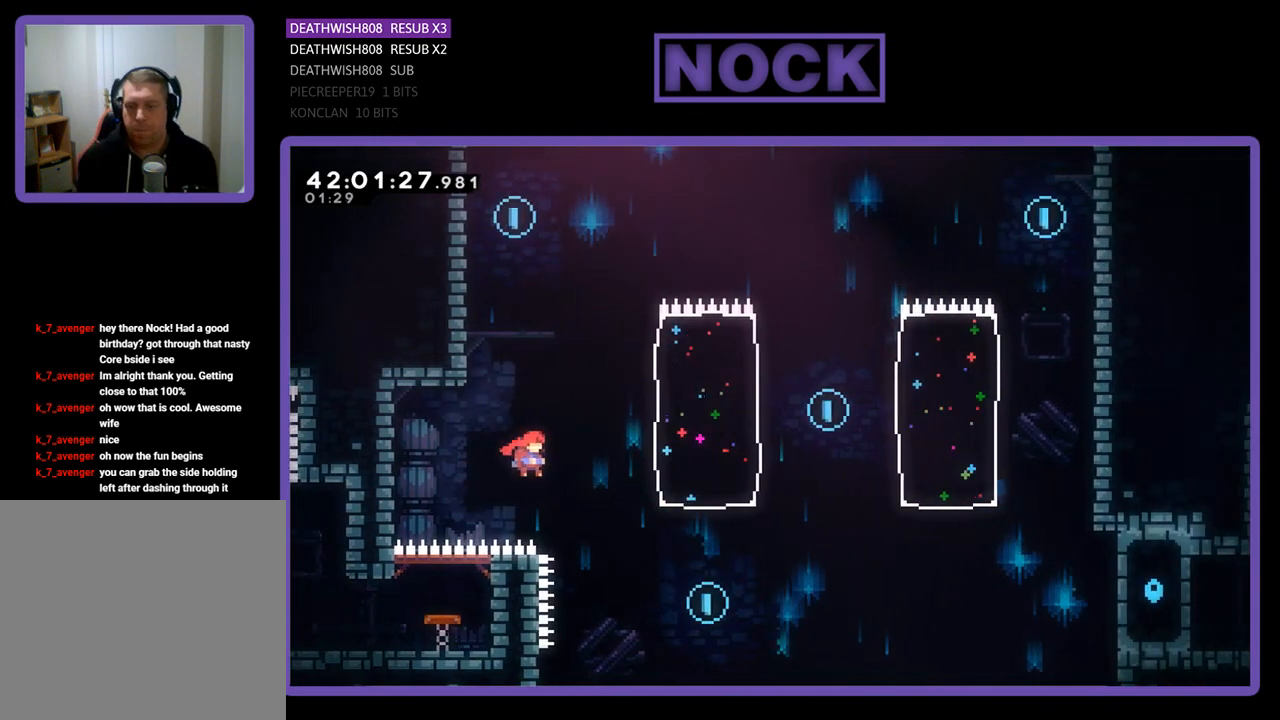
{"buttons": ["CIRCLE", "R2", "DPAD_UP", "DPAD_RIGHT"], "left_stick": "center", "events": [[333, "CIRCLE", "down"], [433, "DPAD_UP", "down"]]}
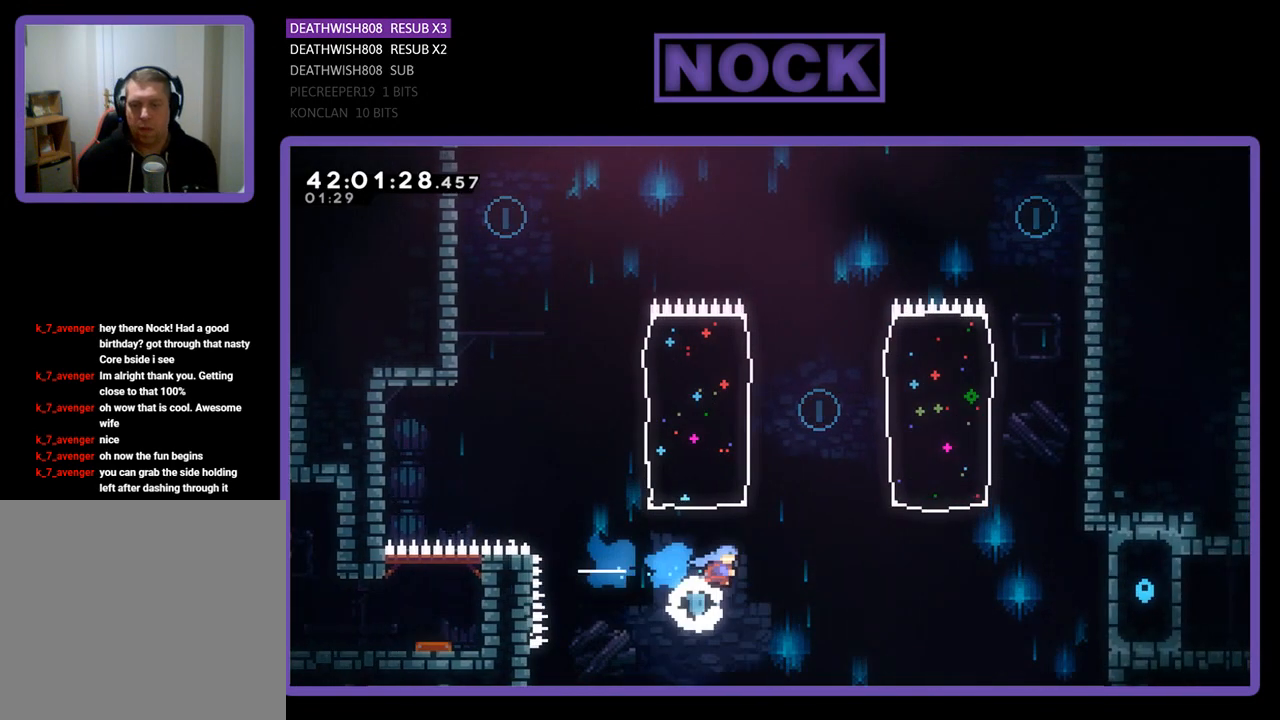
{"buttons": ["CIRCLE", "R2", "DPAD_UP"], "left_stick": "center", "events": [[100, "CIRCLE", "up"], [300, "DPAD_RIGHT", "up"], [333, "DPAD_LEFT", "down"], [433, "DPAD_LEFT", "up"], [500, "CIRCLE", "down"]]}
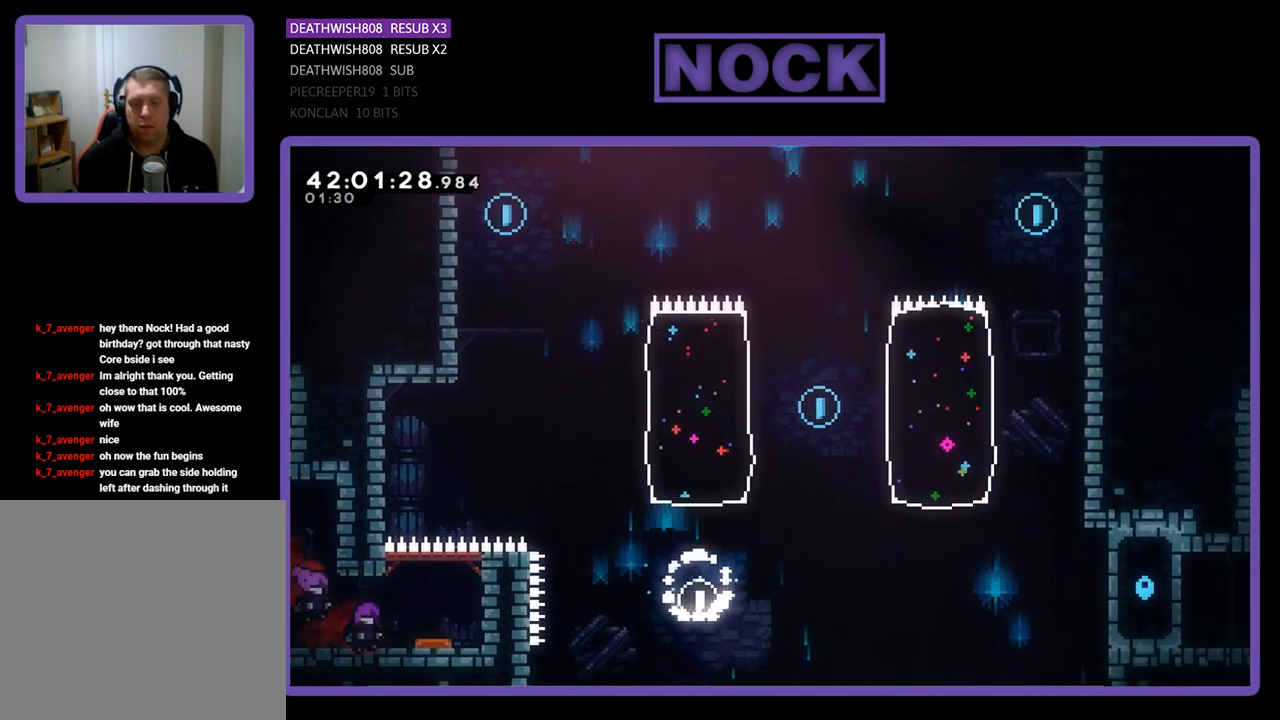
{"buttons": [], "left_stick": "center", "events": [[233, "DPAD_UP", "up"], [267, "CIRCLE", "up"], [267, "R2", "up"]]}
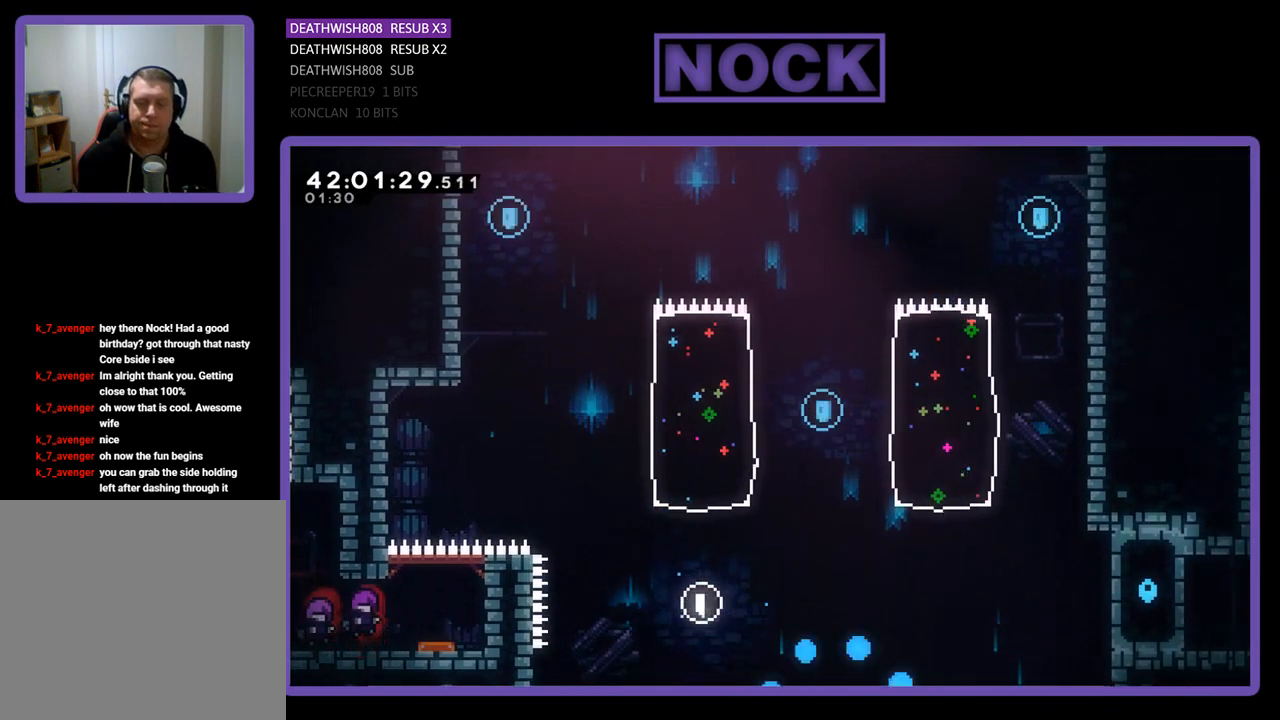
{"buttons": [], "left_stick": "center", "events": []}
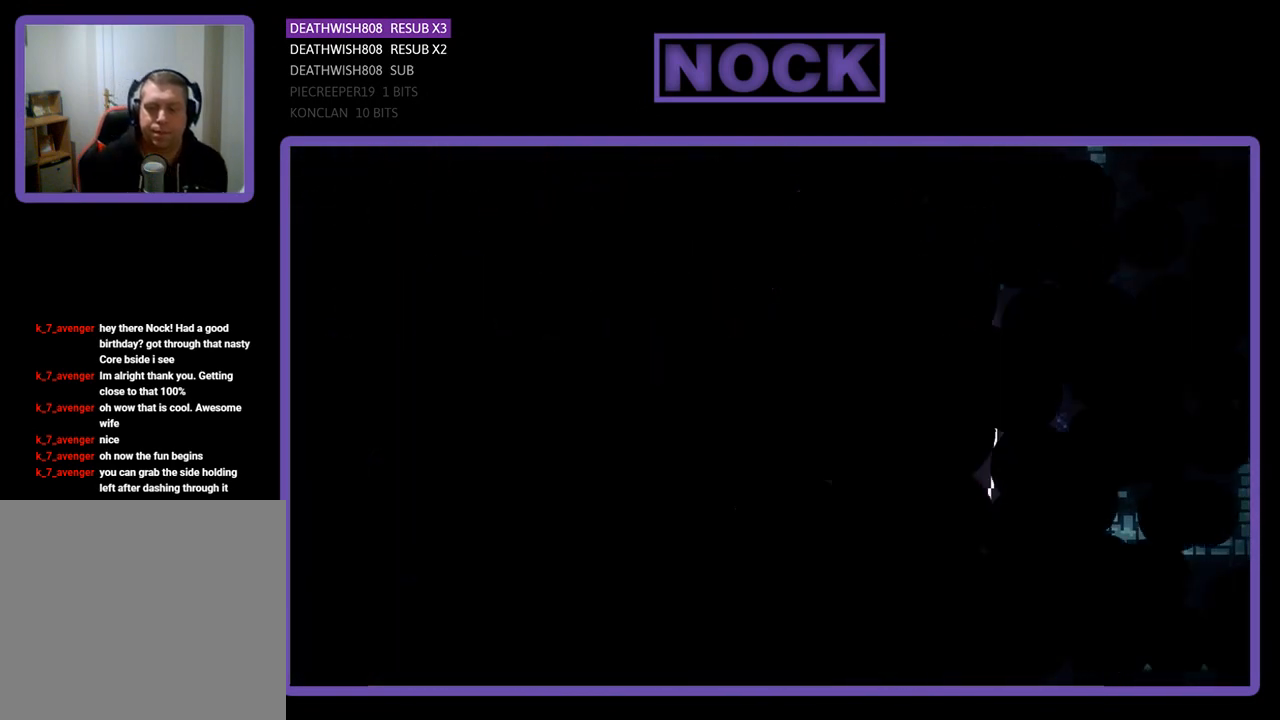
{"buttons": ["R2", "DPAD_RIGHT"], "left_stick": "center", "events": [[33, "R2", "down"], [333, "DPAD_RIGHT", "down"]]}
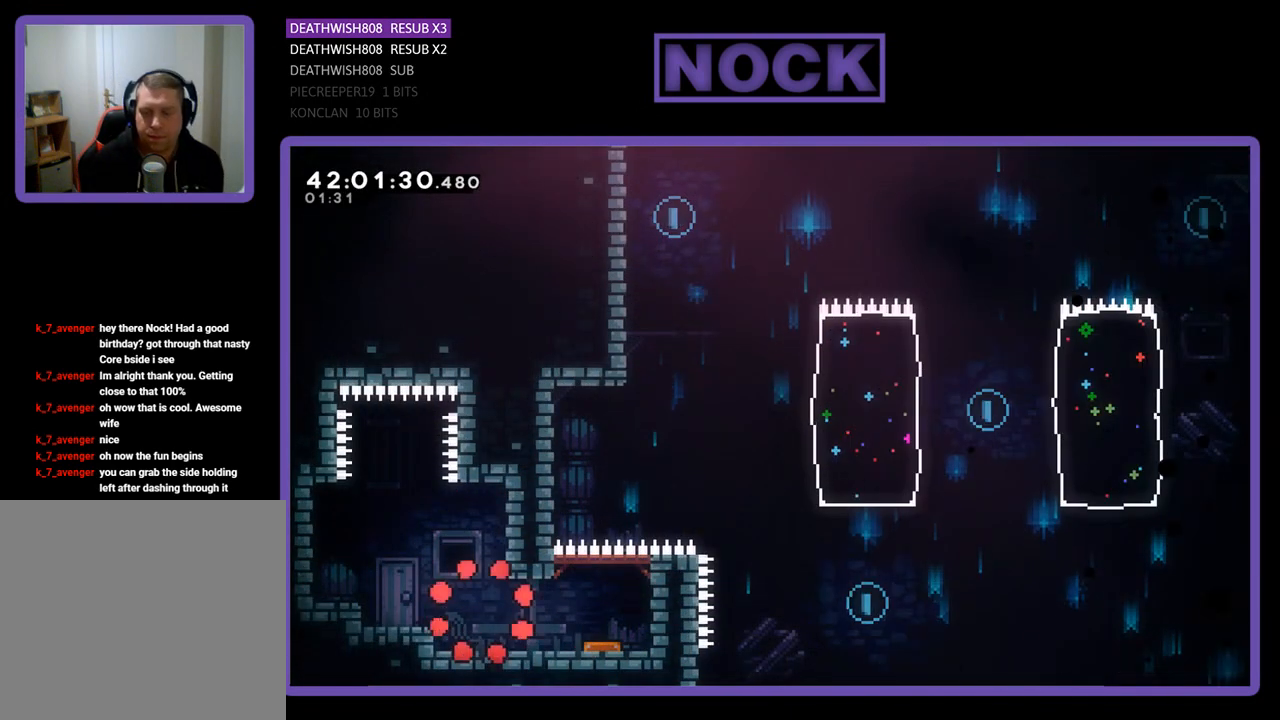
{"buttons": ["R2", "DPAD_RIGHT"], "left_stick": "center", "events": []}
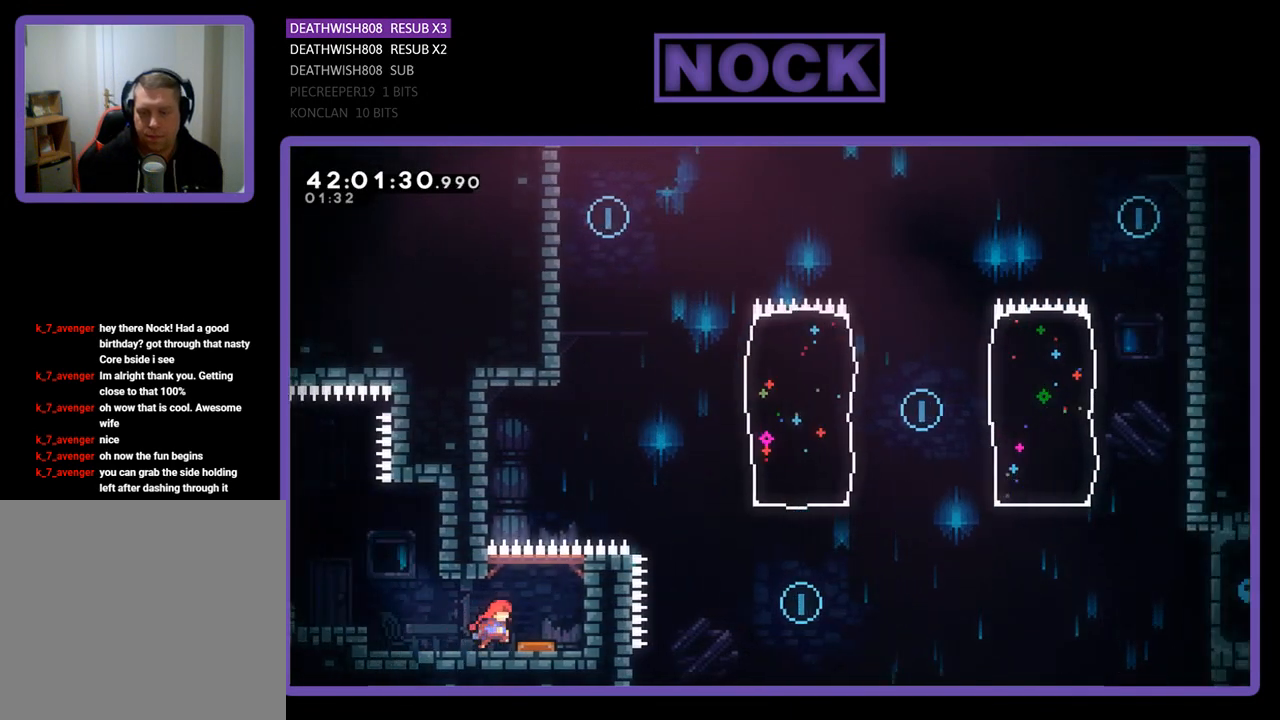
{"buttons": ["R2", "DPAD_UP", "DPAD_RIGHT"], "left_stick": "center", "events": [[367, "DPAD_UP", "down"]]}
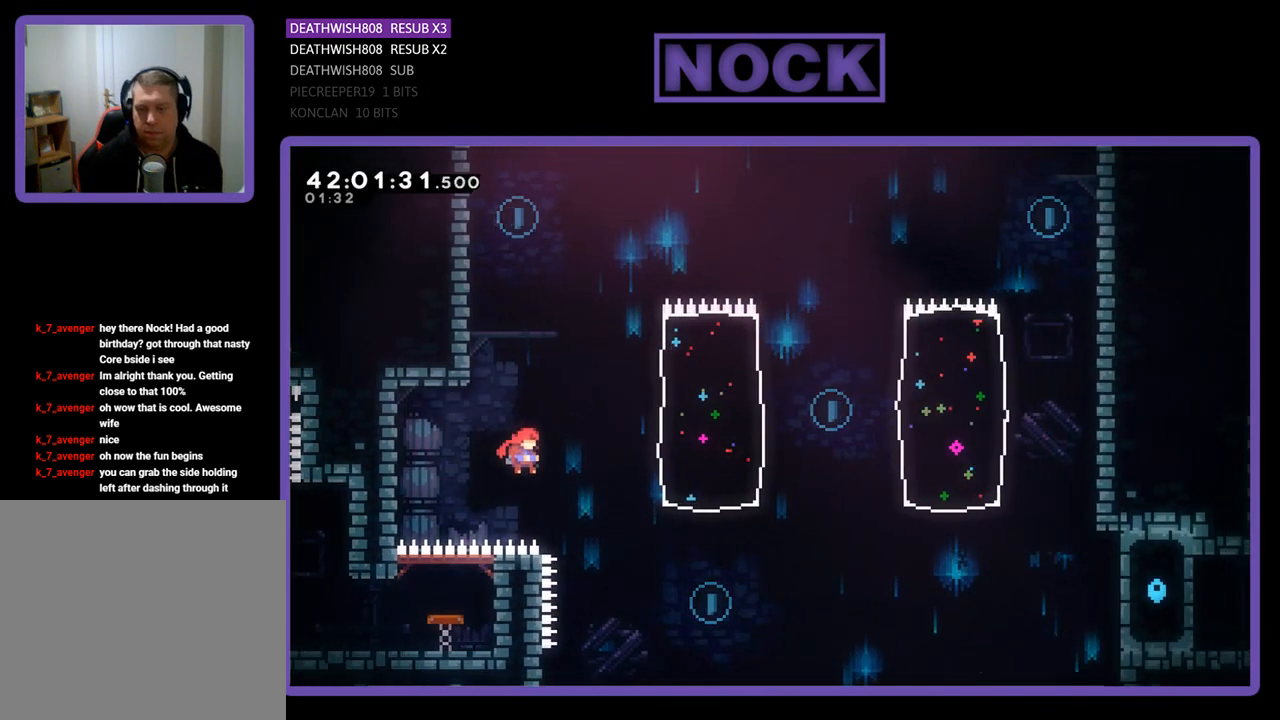
{"buttons": ["CIRCLE", "R2", "DPAD_UP"], "left_stick": "center", "events": [[467, "DPAD_RIGHT", "up"], [500, "CIRCLE", "down"]]}